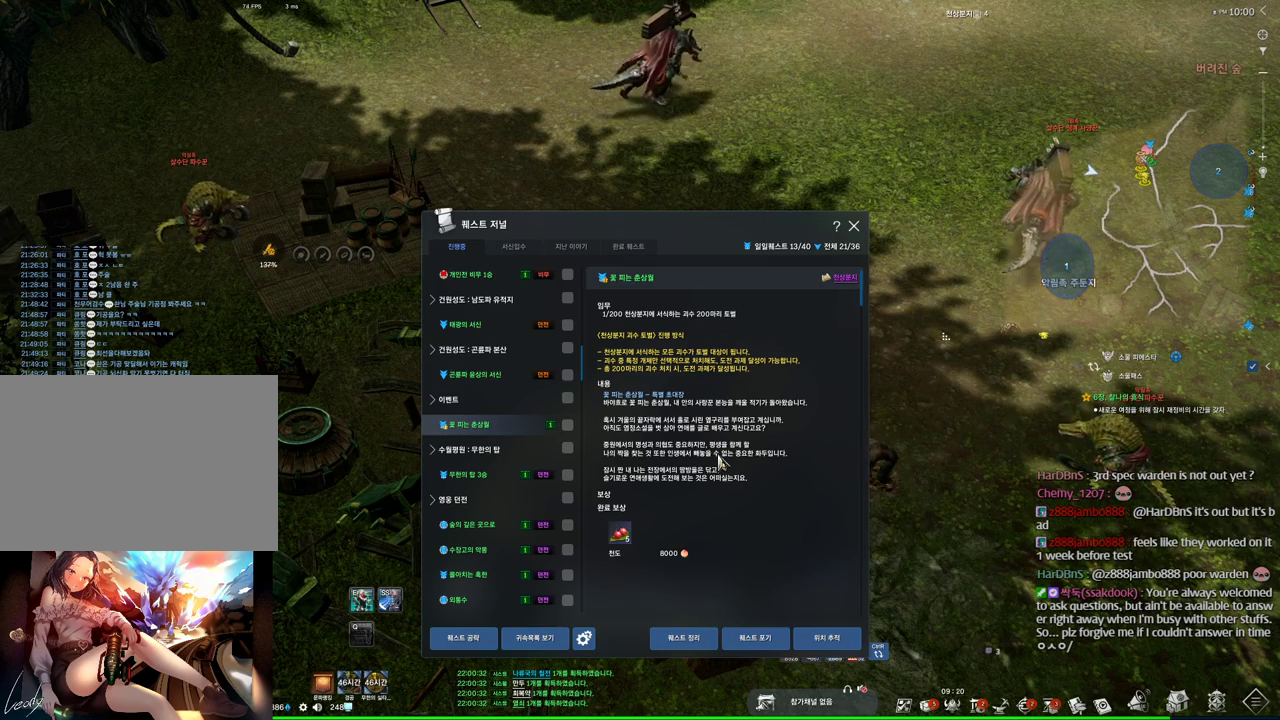
Gameplay with keyboard and mouse; each line is a JSON object with the keys and mouse buttons held at the frame after it. "events" lists presses ("down") and releases ("up") of "1", "2", "3", "4", "5", "a", "alt", "c", "ctrl", "d", "e", "f", "m", "q", "r", "s", "shift", "space", "t", "tab", "tilde", "v", "w", "x", "z", "mouse_left", "mouse_wheel" and "mouse_right" between this image and that frame as [ms after this image, input, new state], when the widget could be followed in between. "mouse_left", "mouse_wheel", "mouse_right" = the "left", "wheel", "right" buttons of the "mouse" list. No other keys are recorded. "wheel" means that the mouse wheel is clicked or scrolled. Mouse movement is not recorded. Not read: other_keys.
{"keys": [], "mouse": [], "events": []}
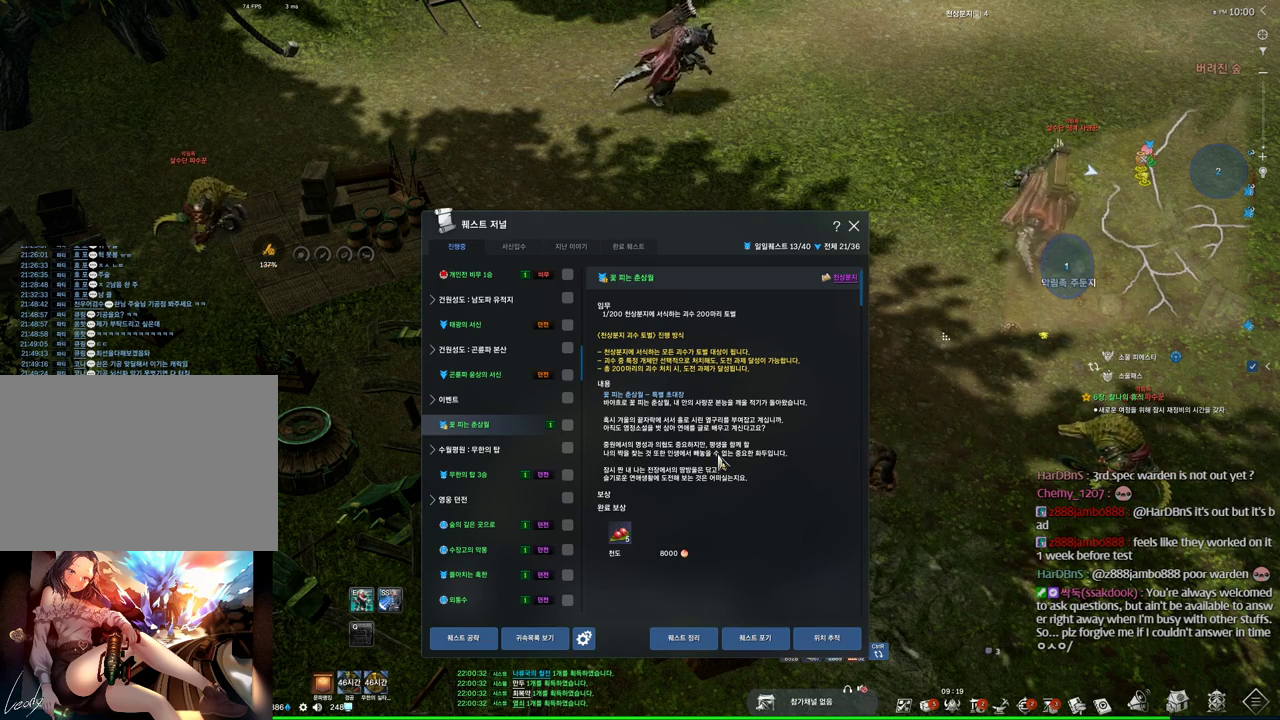
{"keys": [], "mouse": [], "events": []}
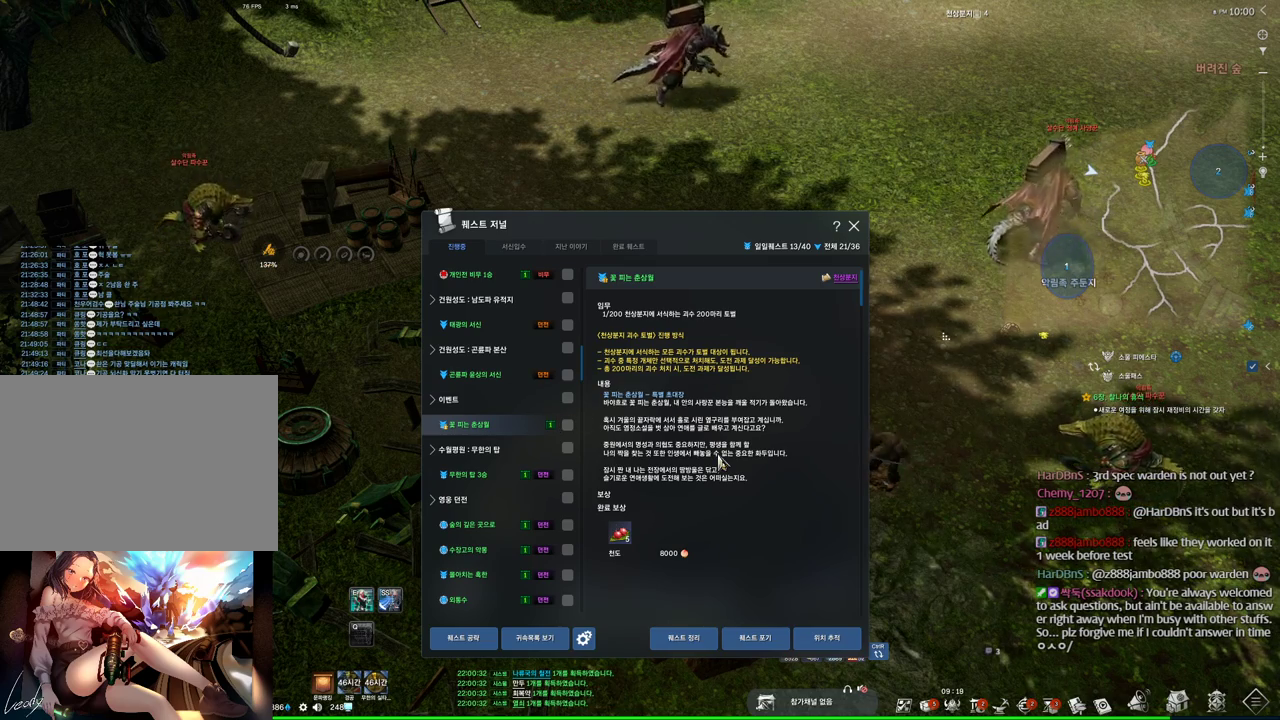
{"keys": ["s"], "mouse": [], "events": [[366, "s", "down"]]}
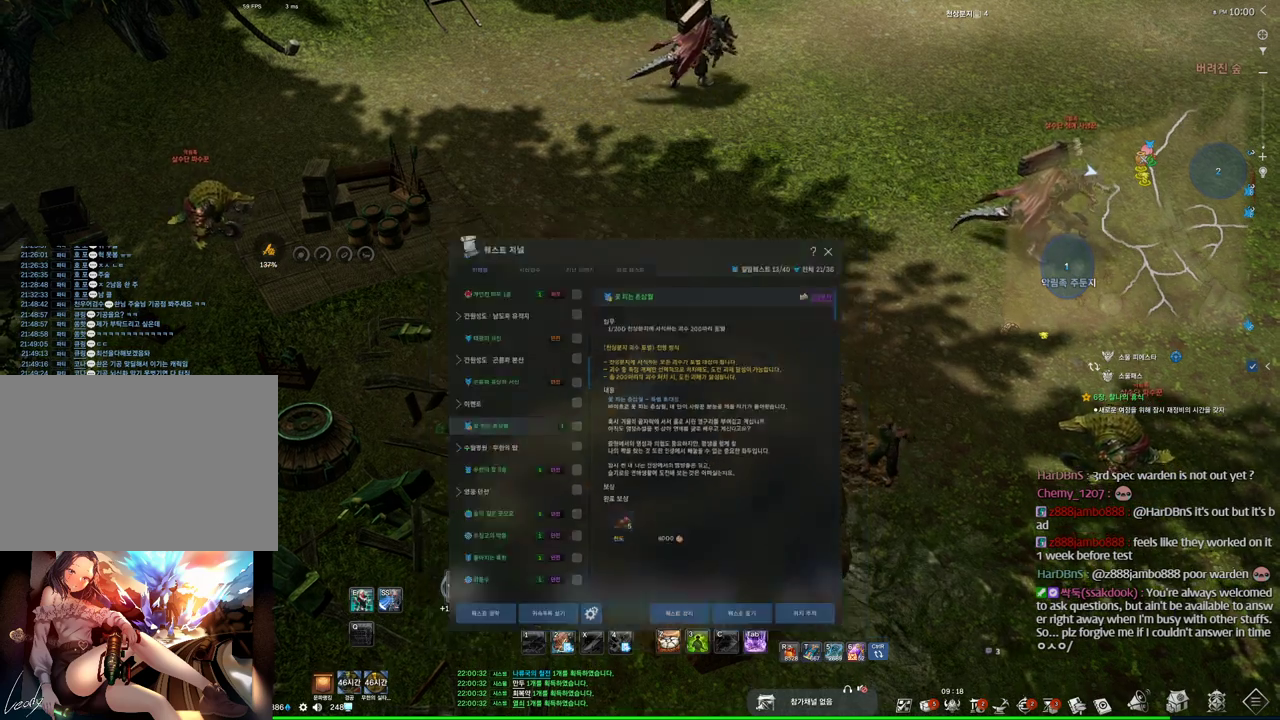
{"keys": ["shift", "w"], "mouse": [], "events": [[233, "s", "up"], [366, "w", "down"], [466, "shift", "down"]]}
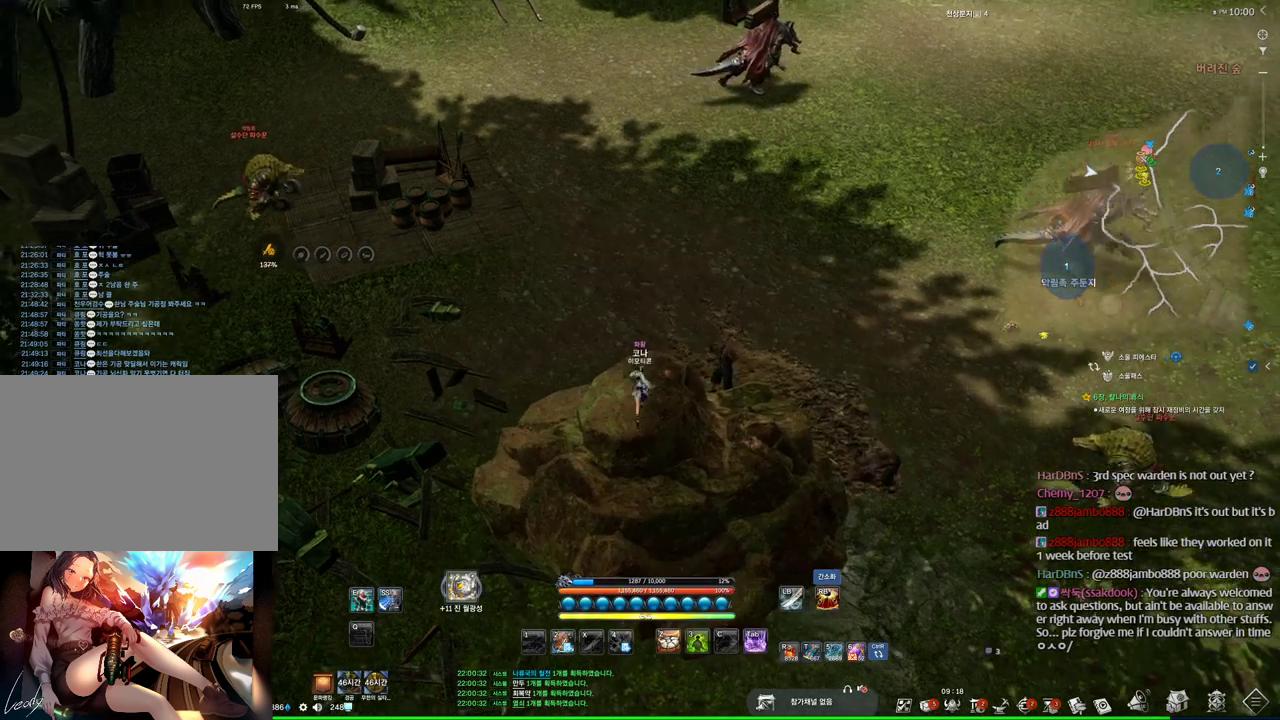
{"keys": ["w"], "mouse": [], "events": [[166, "shift", "up"], [200, "space", "down"], [333, "space", "up"]]}
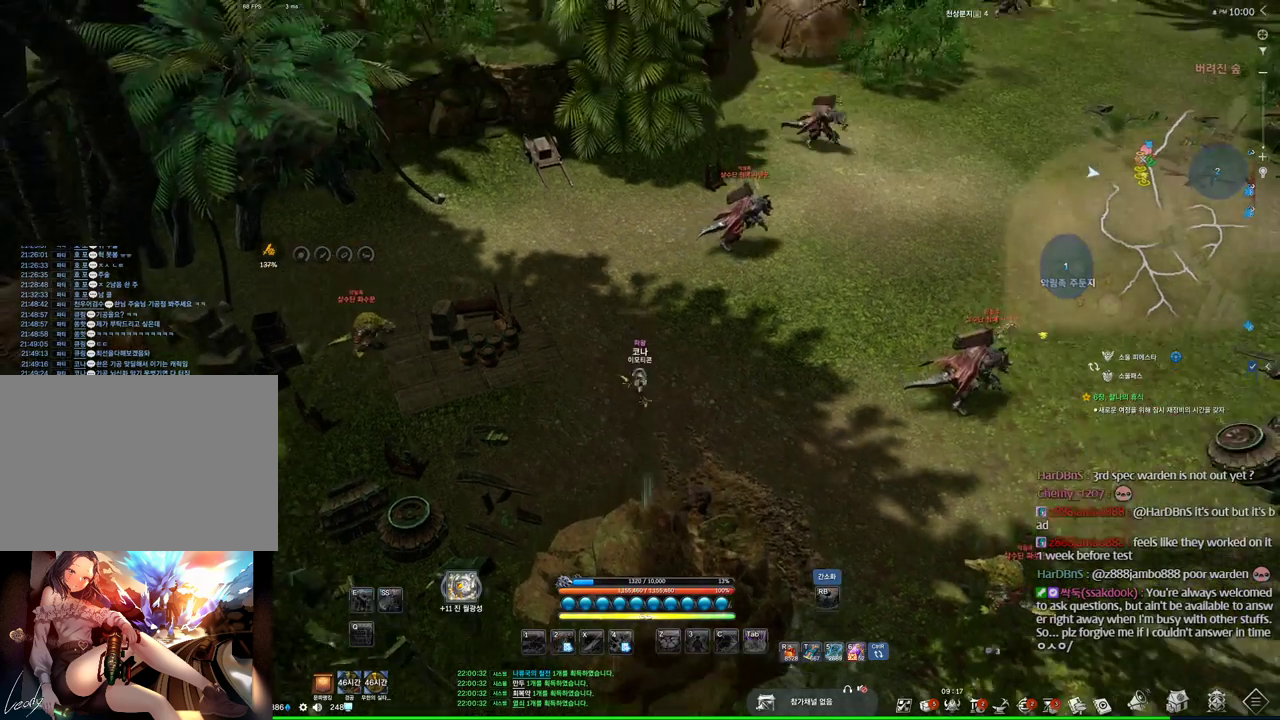
{"keys": ["a", "alt", "w"], "mouse": [], "events": [[33, "a", "down"], [400, "alt", "down"]]}
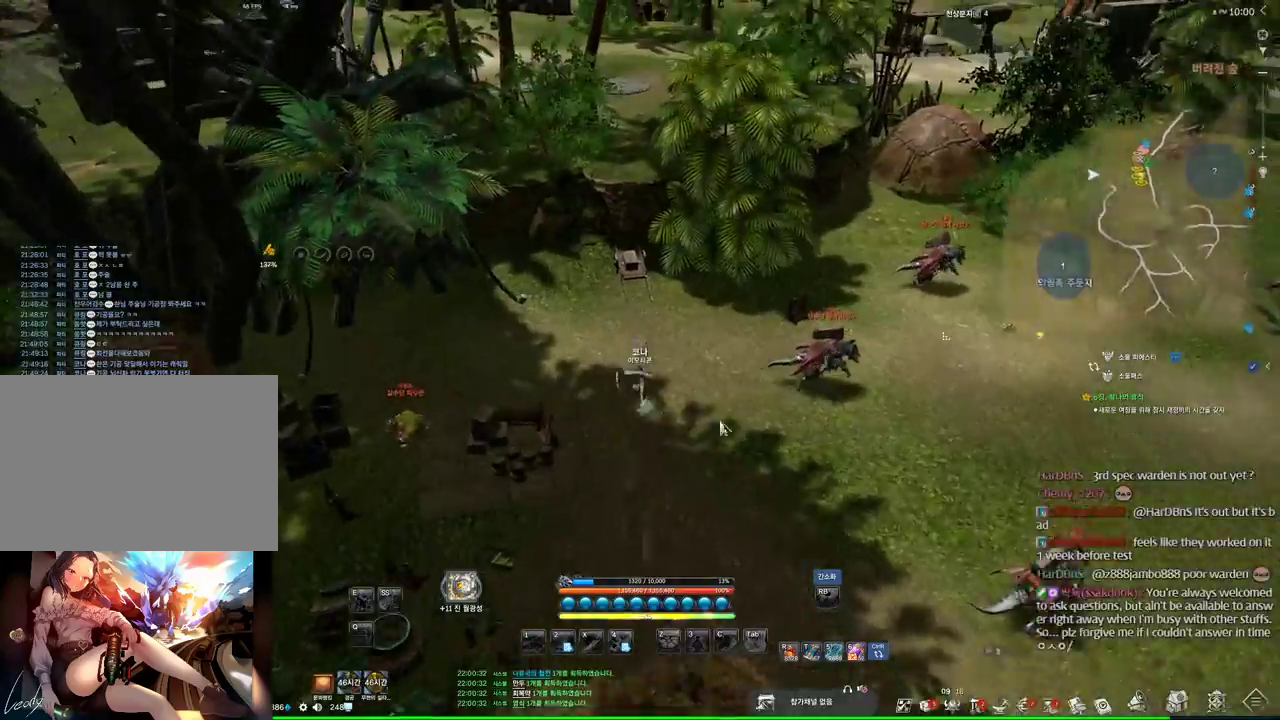
{"keys": ["alt", "w"], "mouse": [], "events": [[33, "a", "up"]]}
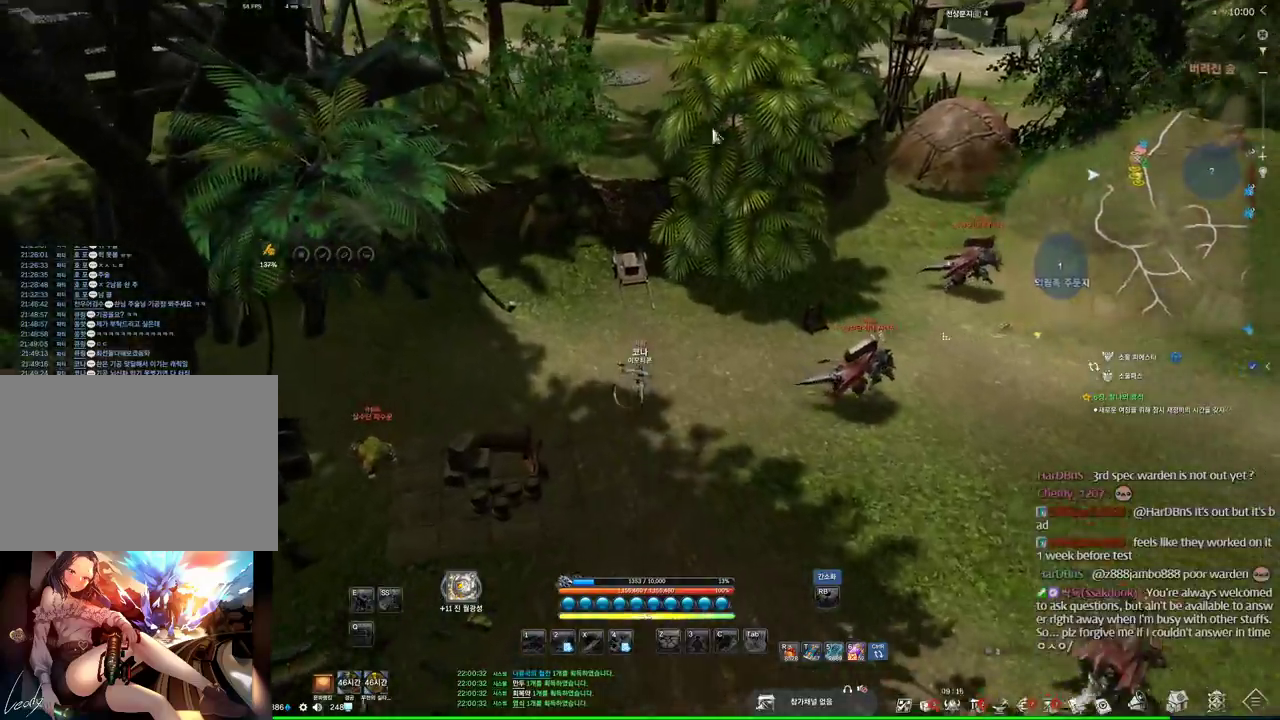
{"keys": ["w"], "mouse": [], "events": [[33, "mouse_left", "down"], [33, "mouse_right", "down"], [166, "mouse_left", "up"], [200, "mouse_right", "up"], [333, "alt", "up"]]}
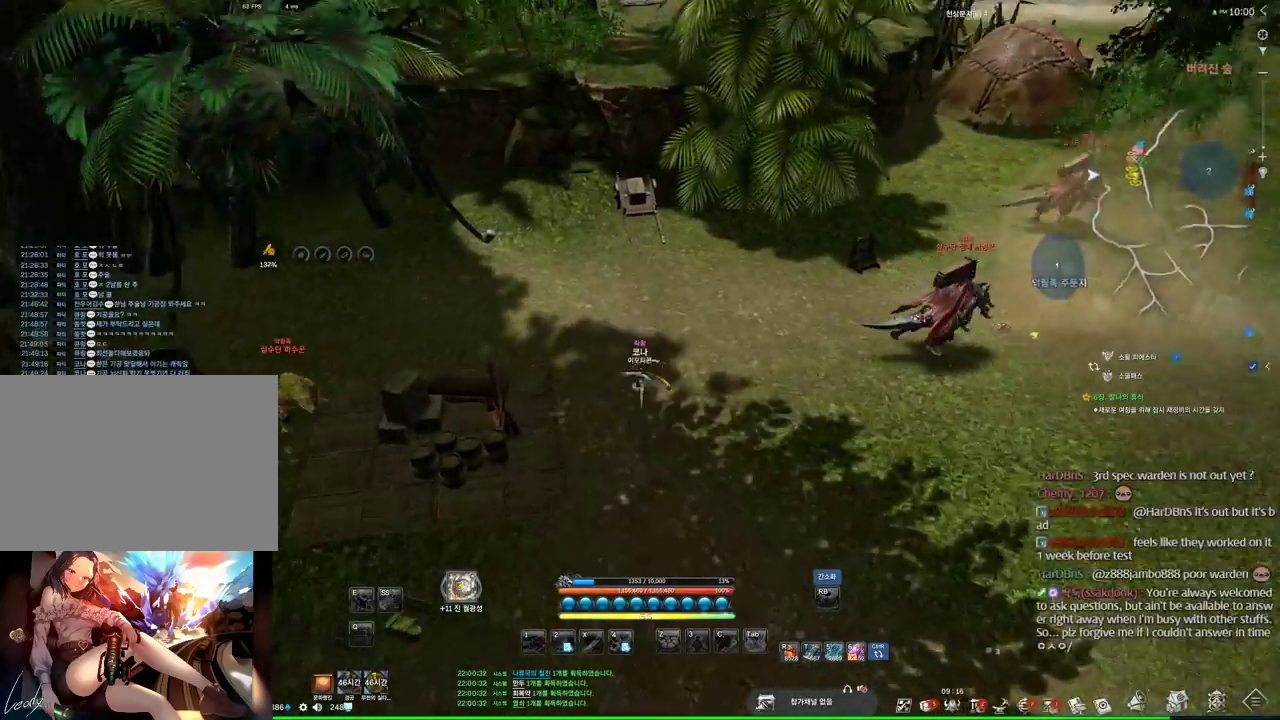
{"keys": ["a", "alt", "w"], "mouse": [], "events": [[133, "space", "down"], [266, "a", "down"], [266, "space", "up"], [500, "alt", "down"]]}
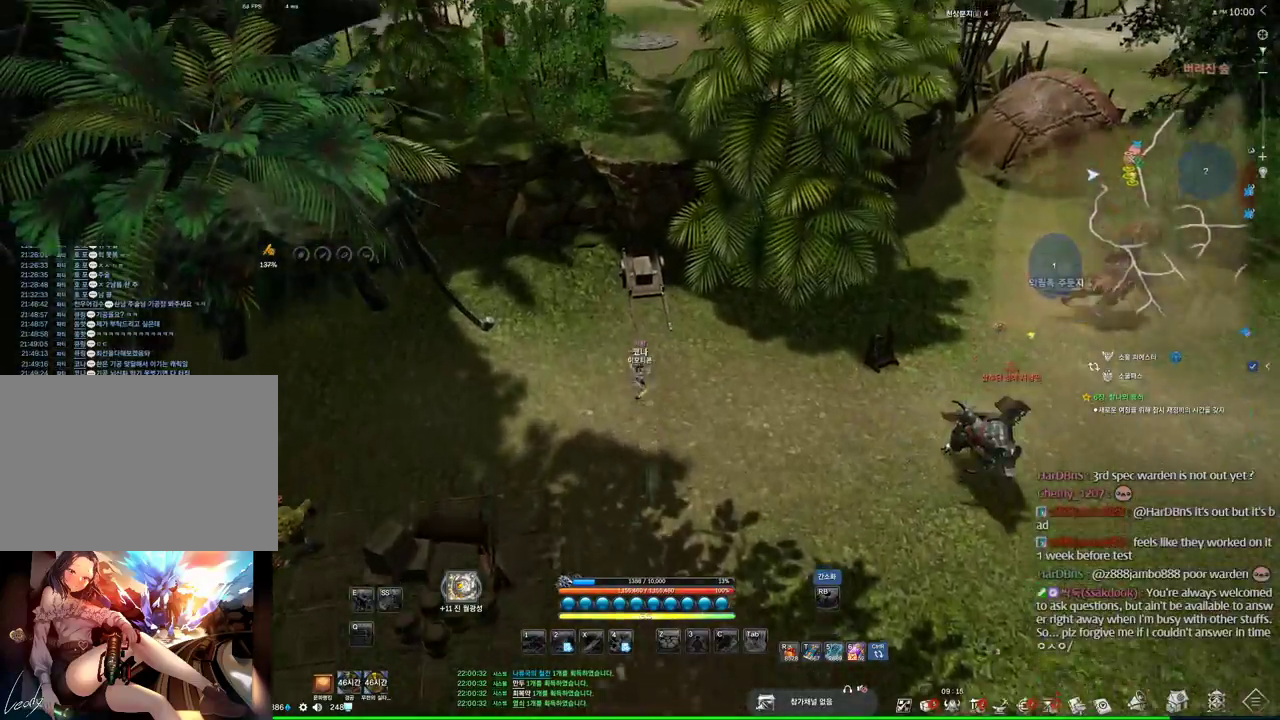
{"keys": ["a", "alt", "w"], "mouse": [], "events": [[100, "mouse_right", "down"], [133, "mouse_left", "down"], [233, "mouse_left", "up"], [233, "mouse_right", "up"]]}
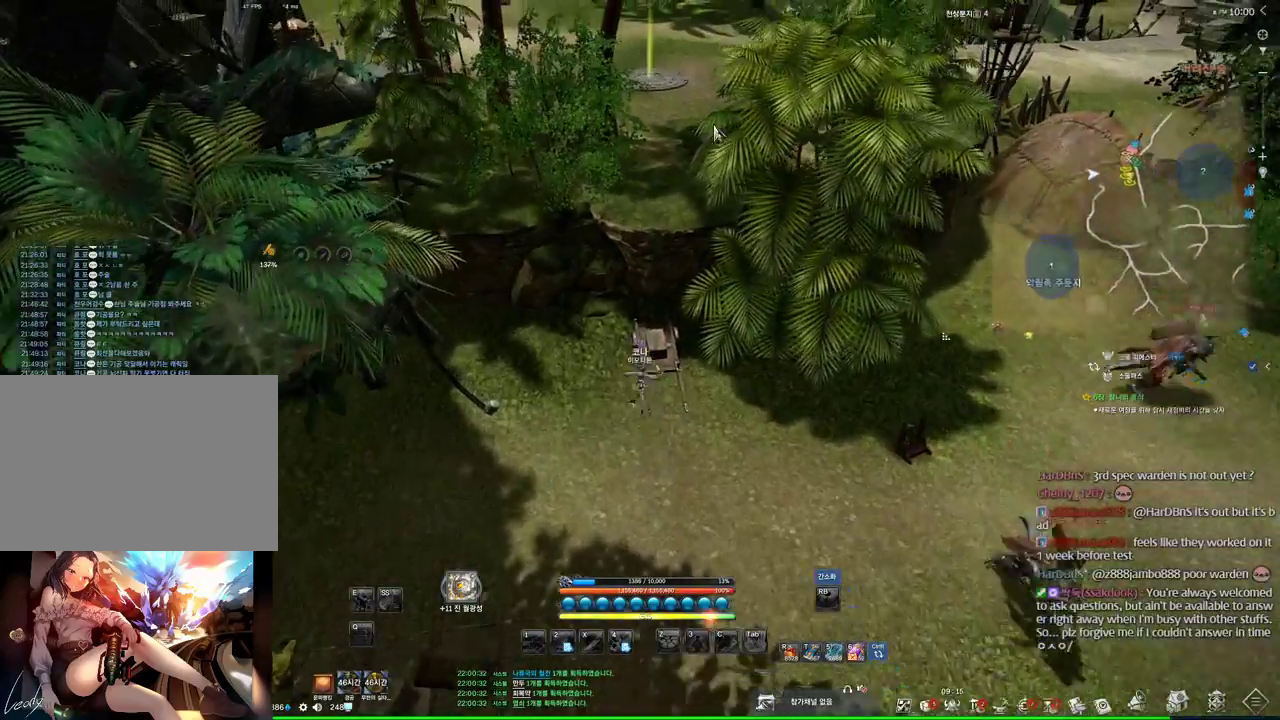
{"keys": ["w"], "mouse": [], "events": [[66, "alt", "up"], [433, "a", "up"]]}
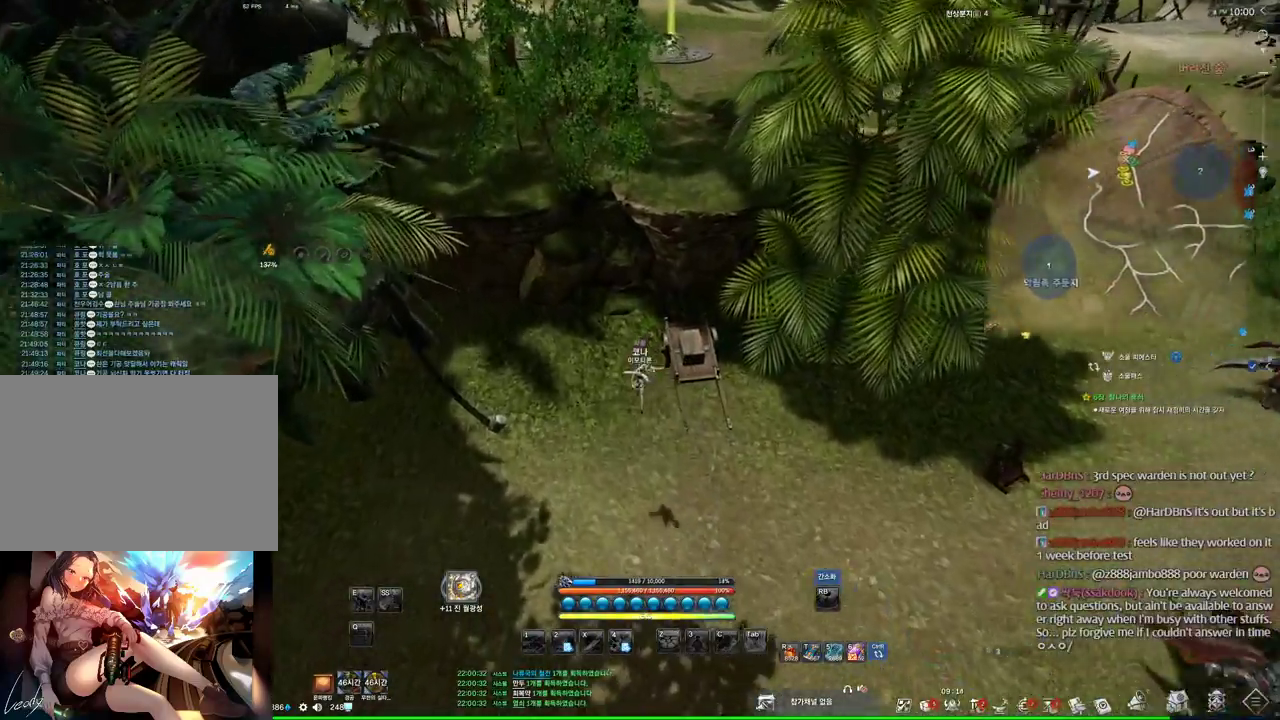
{"keys": ["w"], "mouse": [], "events": [[366, "space", "down"], [500, "space", "up"]]}
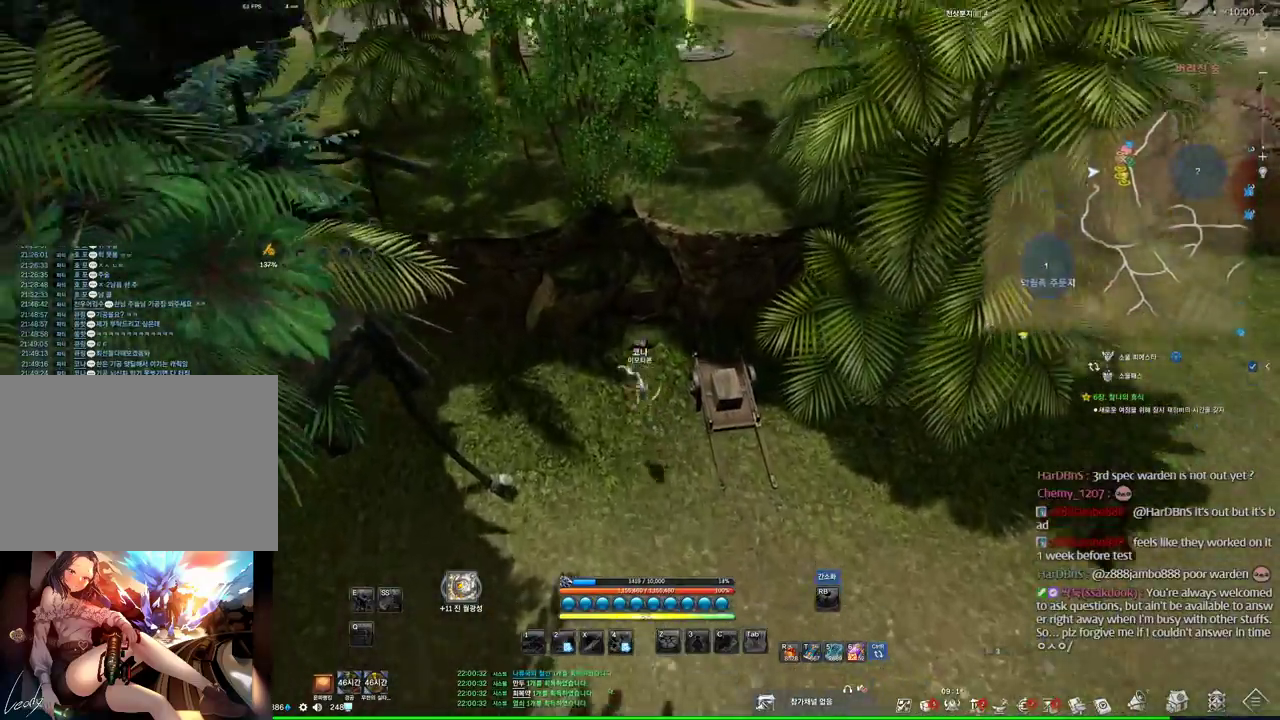
{"keys": ["d", "w"], "mouse": [], "events": [[200, "d", "down"]]}
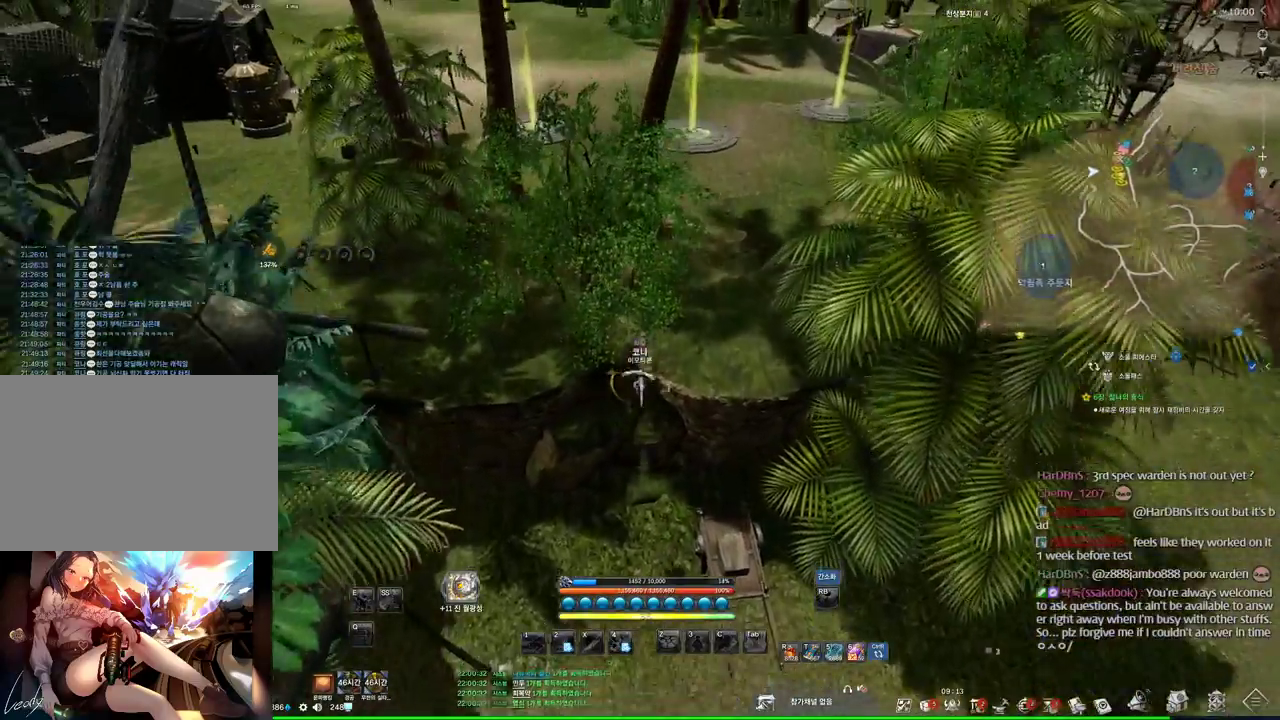
{"keys": ["w"], "mouse": [], "events": [[200, "d", "up"]]}
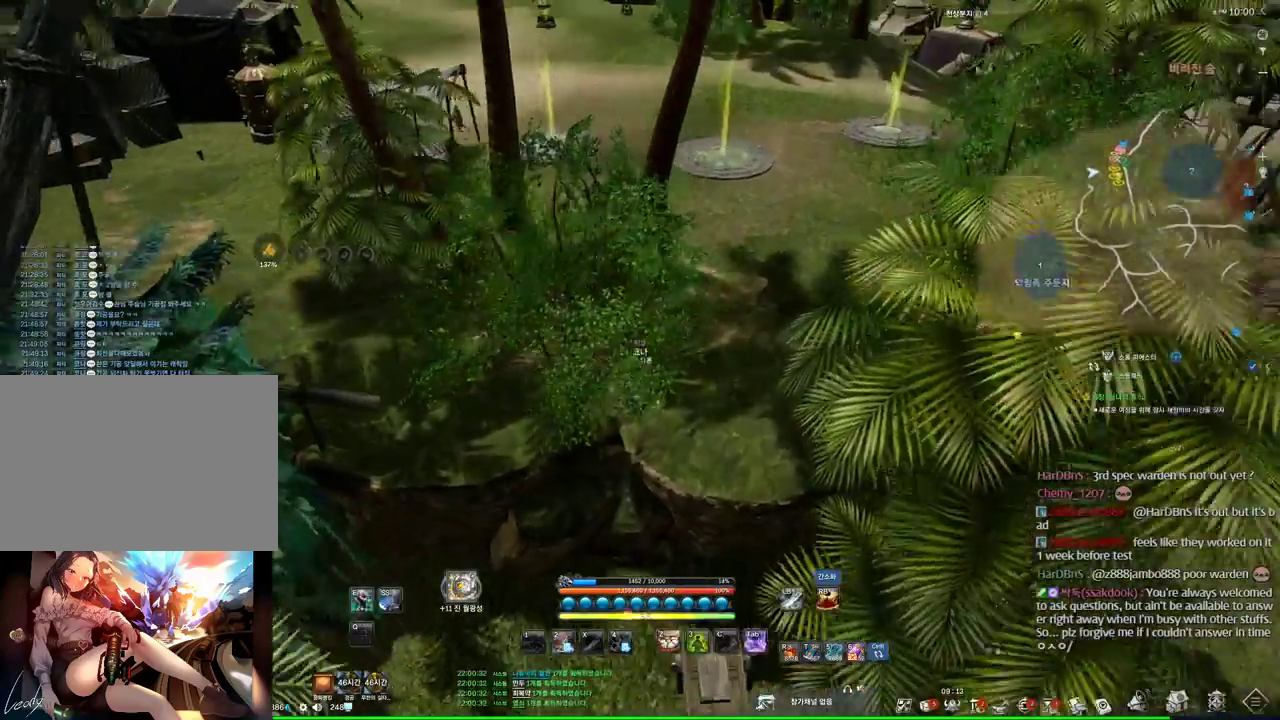
{"keys": ["a", "w"], "mouse": [], "events": [[66, "space", "down"], [200, "space", "up"], [500, "a", "down"]]}
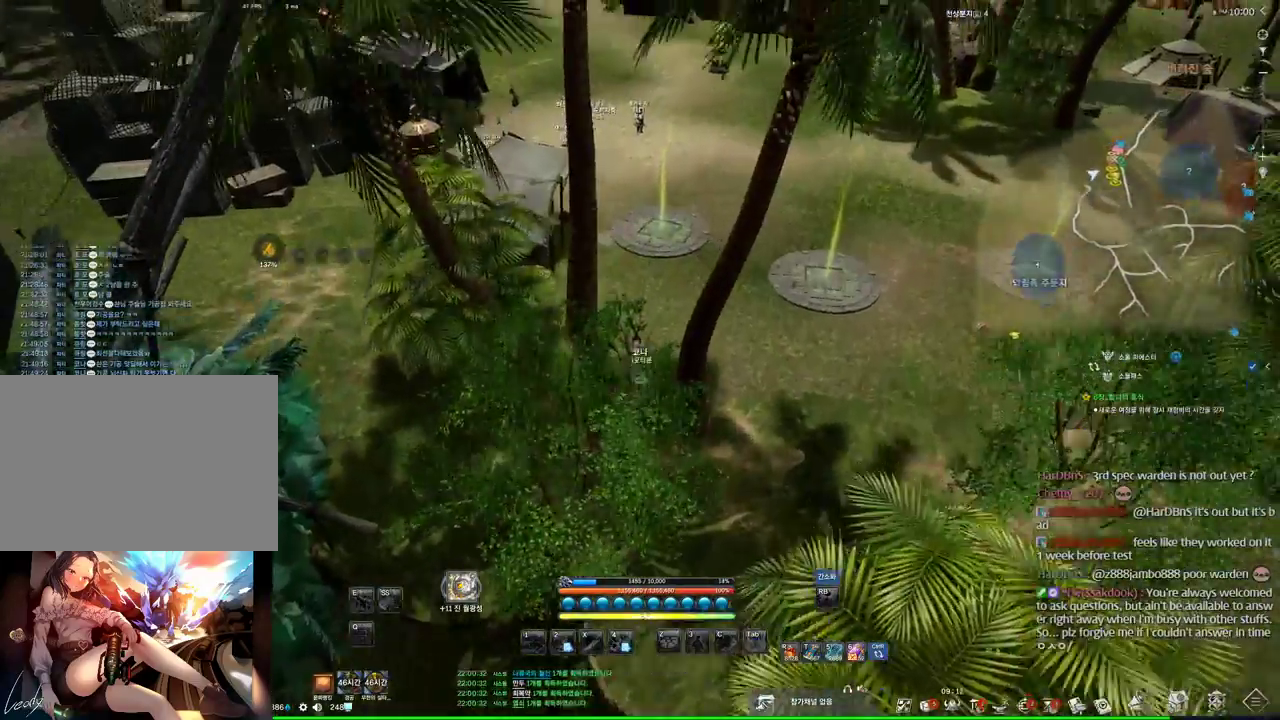
{"keys": ["alt", "w"], "mouse": [], "events": [[333, "a", "up"], [366, "alt", "down"]]}
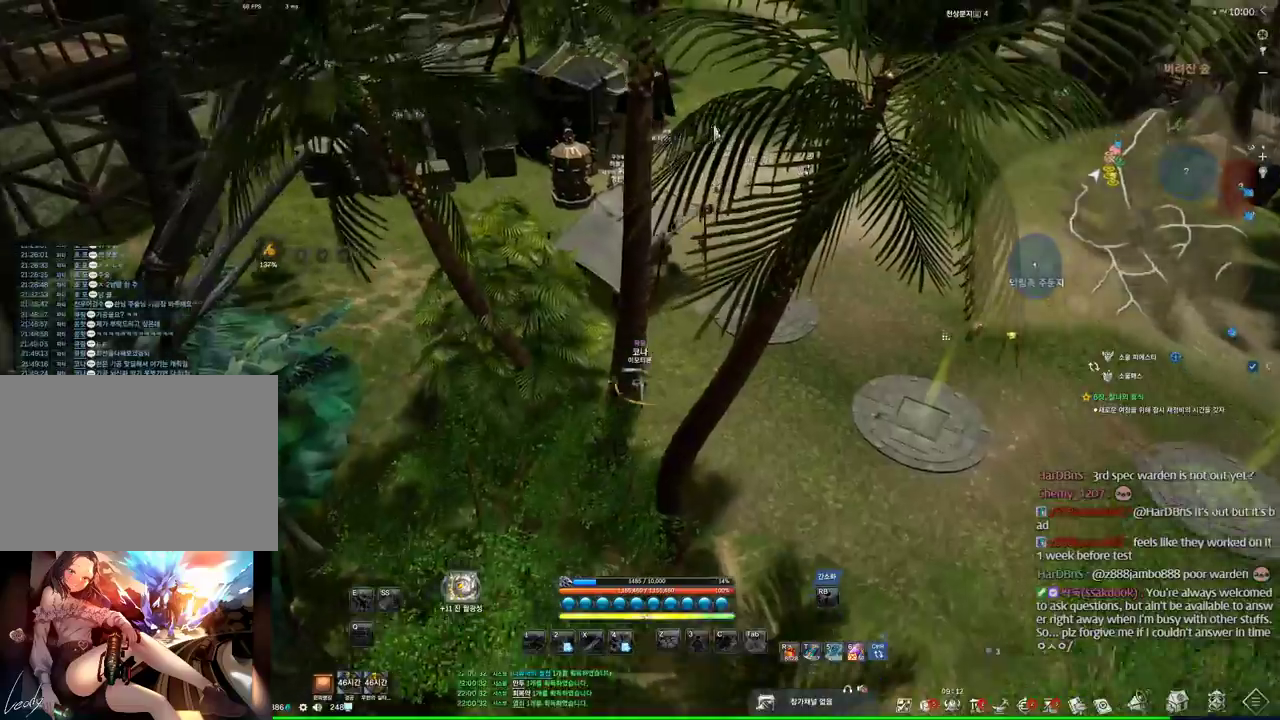
{"keys": ["alt", "w"], "mouse": [], "events": [[400, "mouse_left", "down"], [400, "mouse_right", "down"], [466, "mouse_left", "up"], [466, "mouse_right", "up"]]}
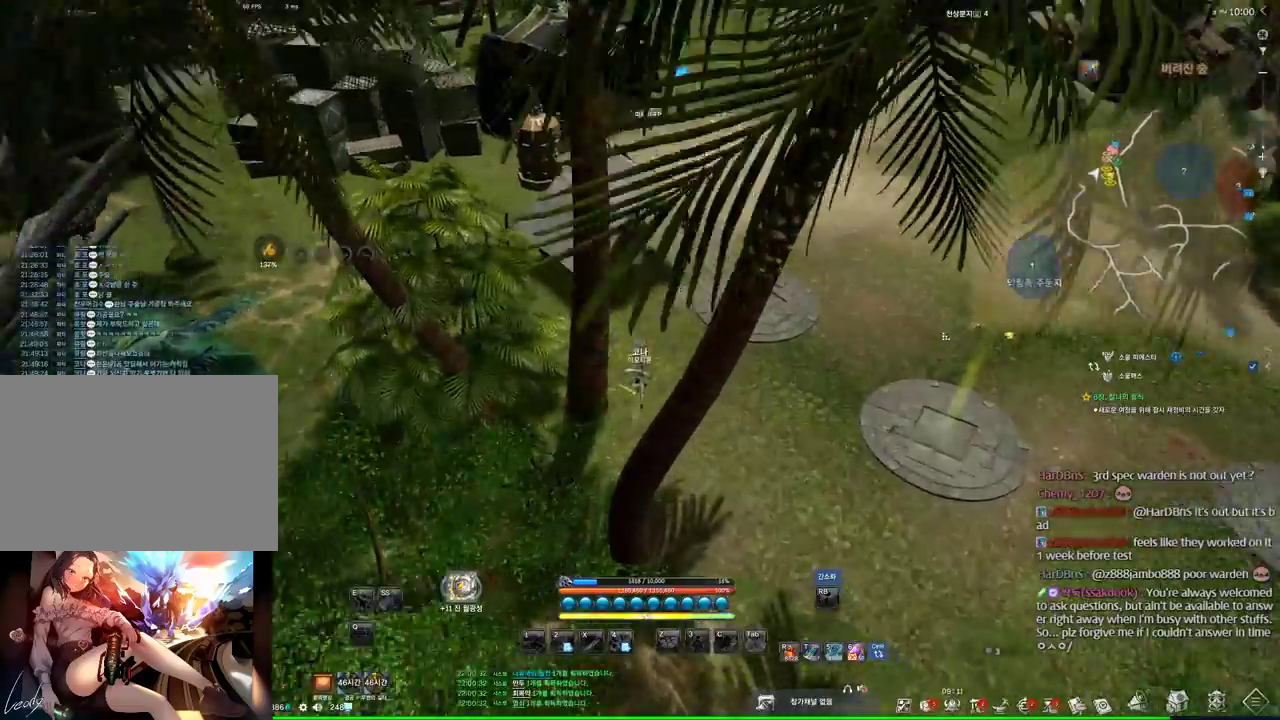
{"keys": ["space", "w"], "mouse": [], "events": [[66, "alt", "up"], [500, "space", "down"]]}
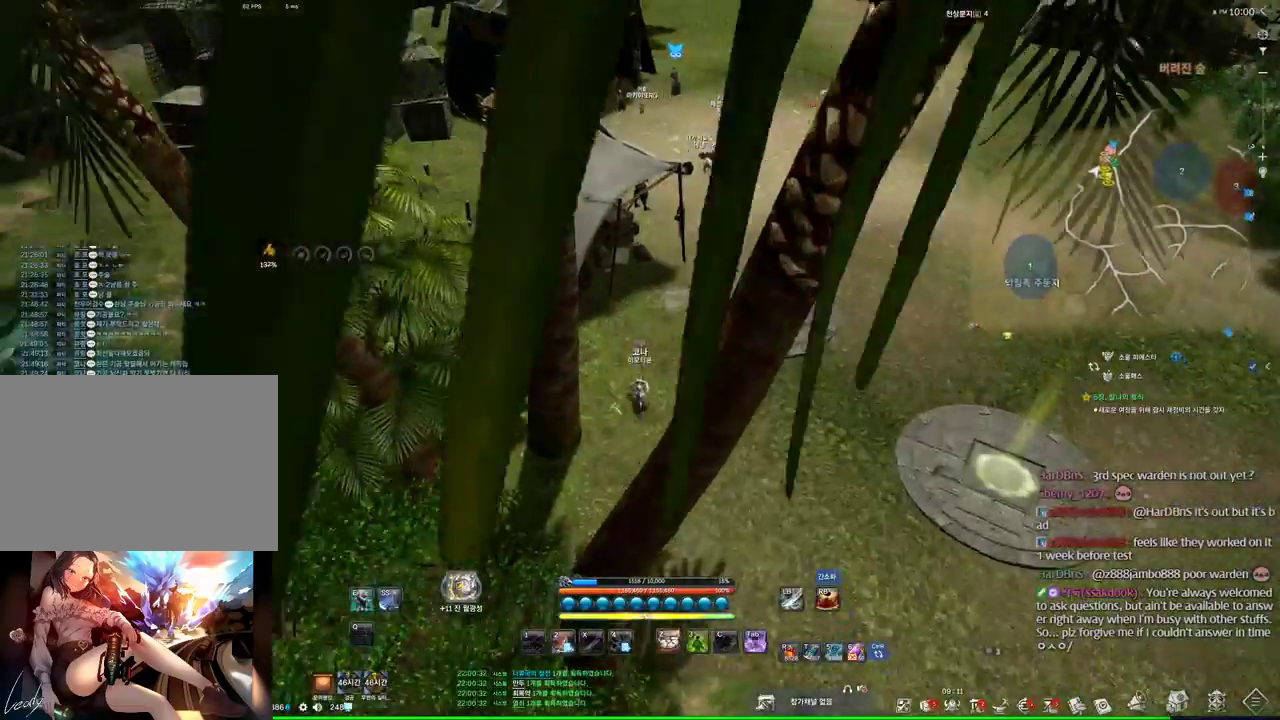
{"keys": ["w"], "mouse": [], "events": [[133, "ctrl", "down"], [133, "space", "up"], [300, "f", "down"], [366, "ctrl", "up"], [366, "f", "up"]]}
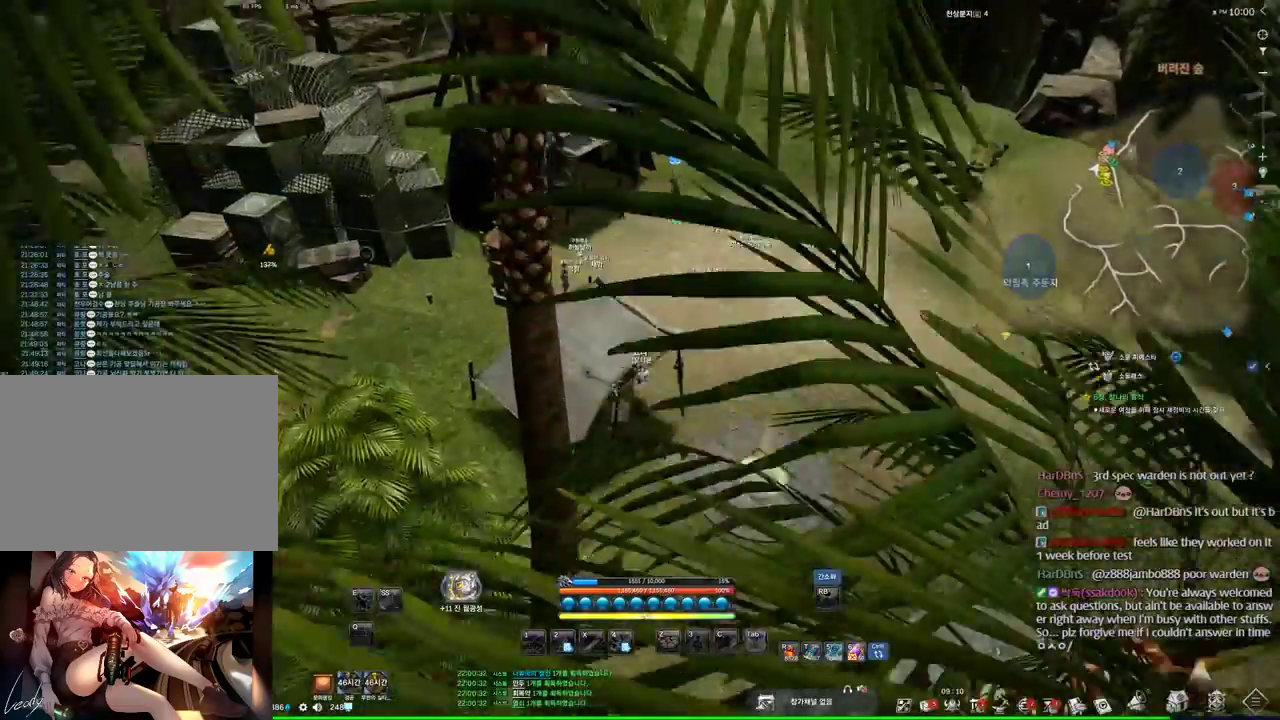
{"keys": ["w"], "mouse": [], "events": [[100, "d", "down"], [466, "d", "up"]]}
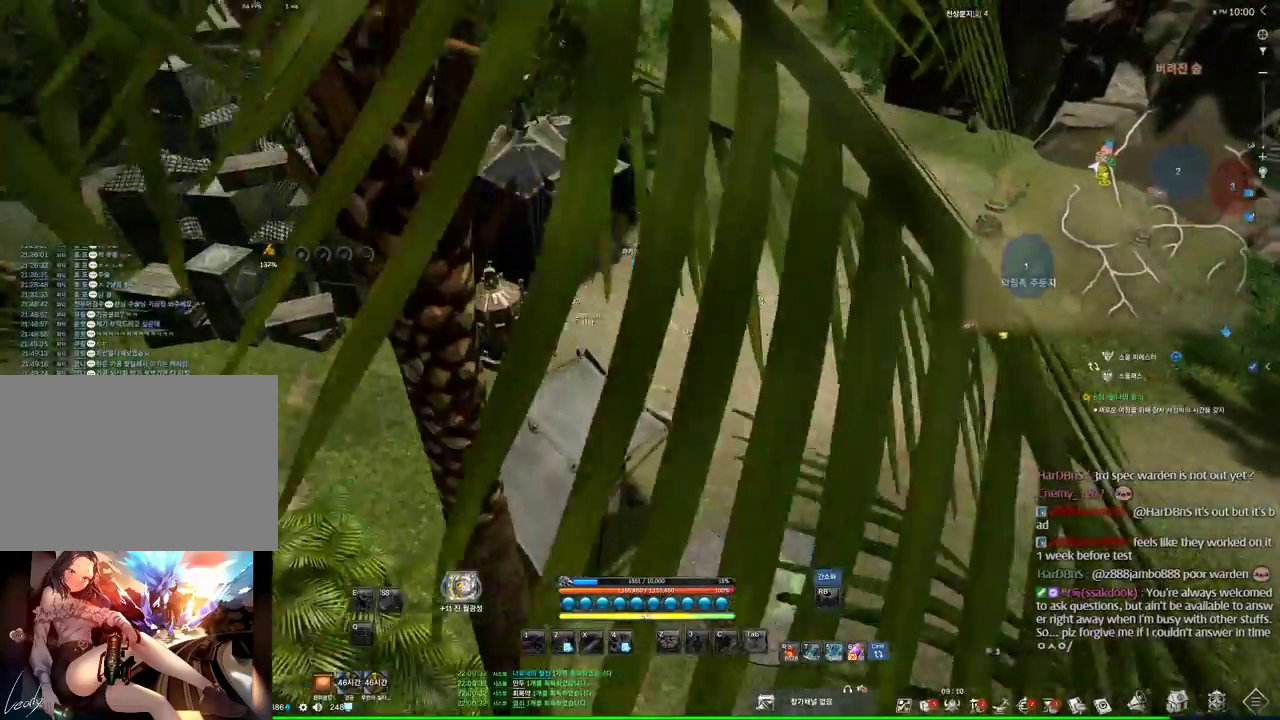
{"keys": ["w"], "mouse": [], "events": []}
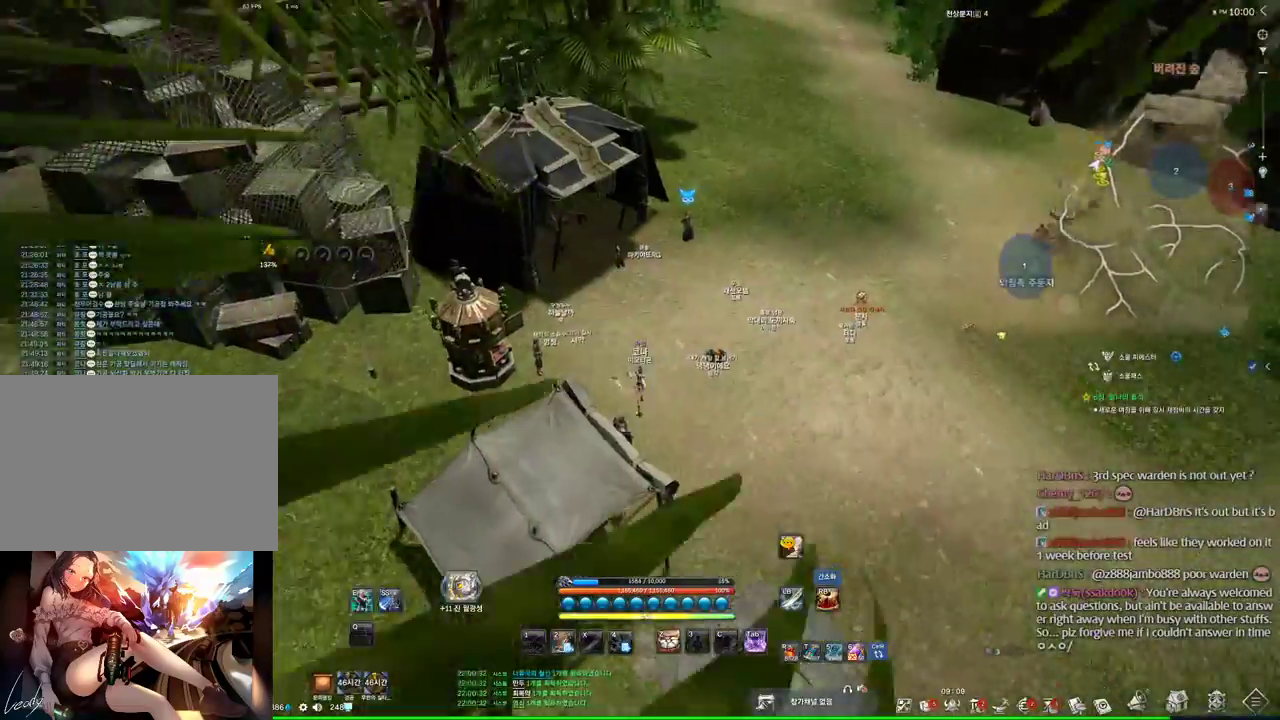
{"keys": ["a", "alt", "w"], "mouse": [], "events": [[266, "alt", "down"], [366, "a", "down"]]}
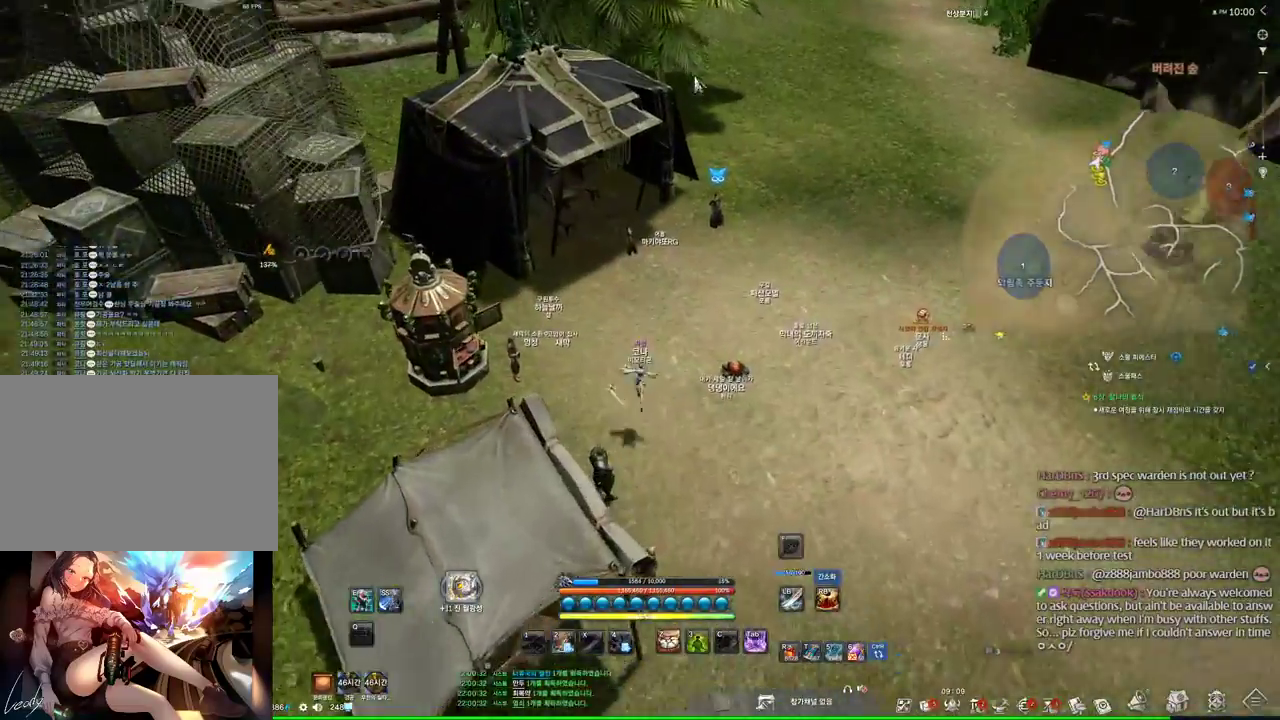
{"keys": ["d", "w"], "mouse": [], "events": [[100, "alt", "up"], [166, "a", "up"], [400, "d", "down"]]}
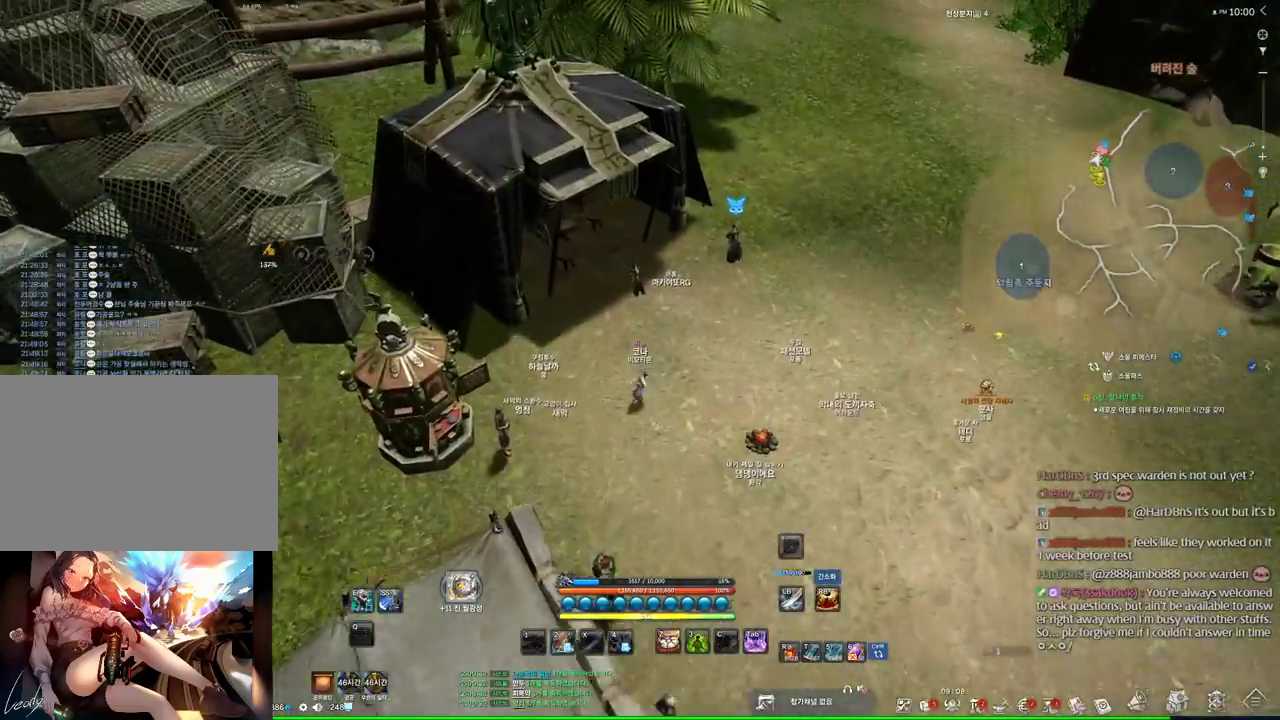
{"keys": [], "mouse": [], "events": [[33, "d", "up"], [500, "w", "up"]]}
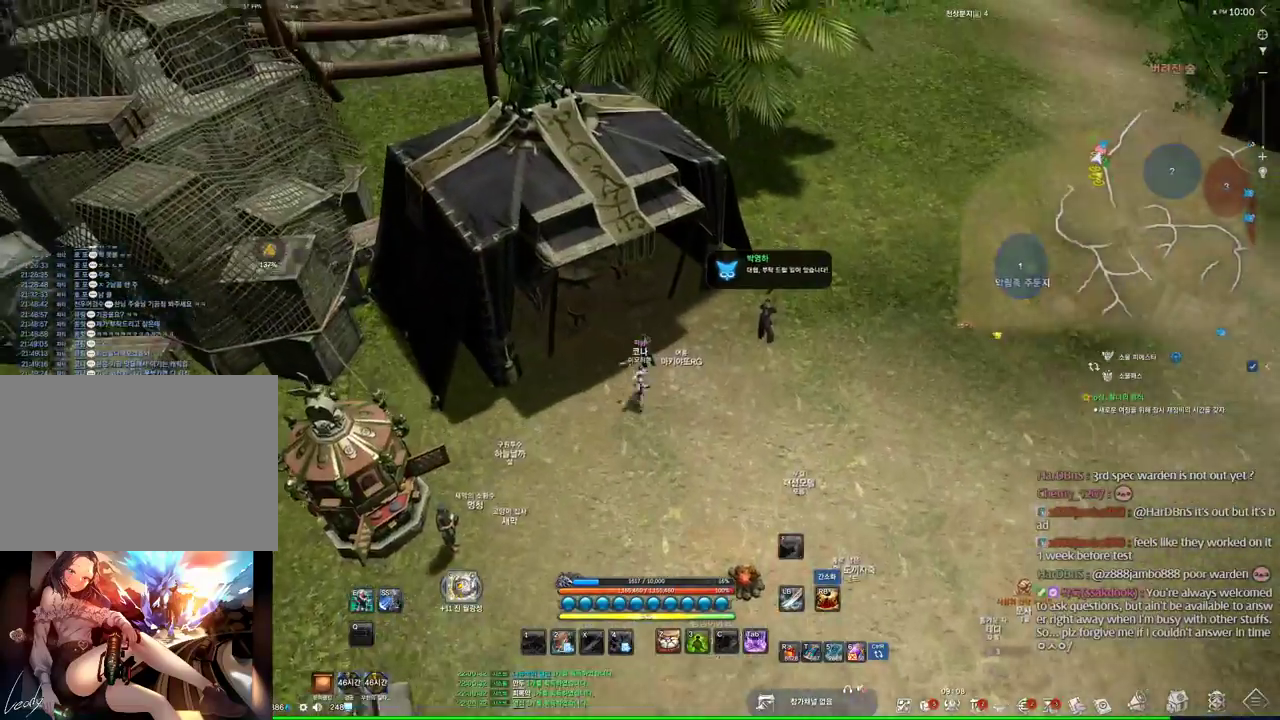
{"keys": ["f"], "mouse": [], "events": [[66, "f", "down"]]}
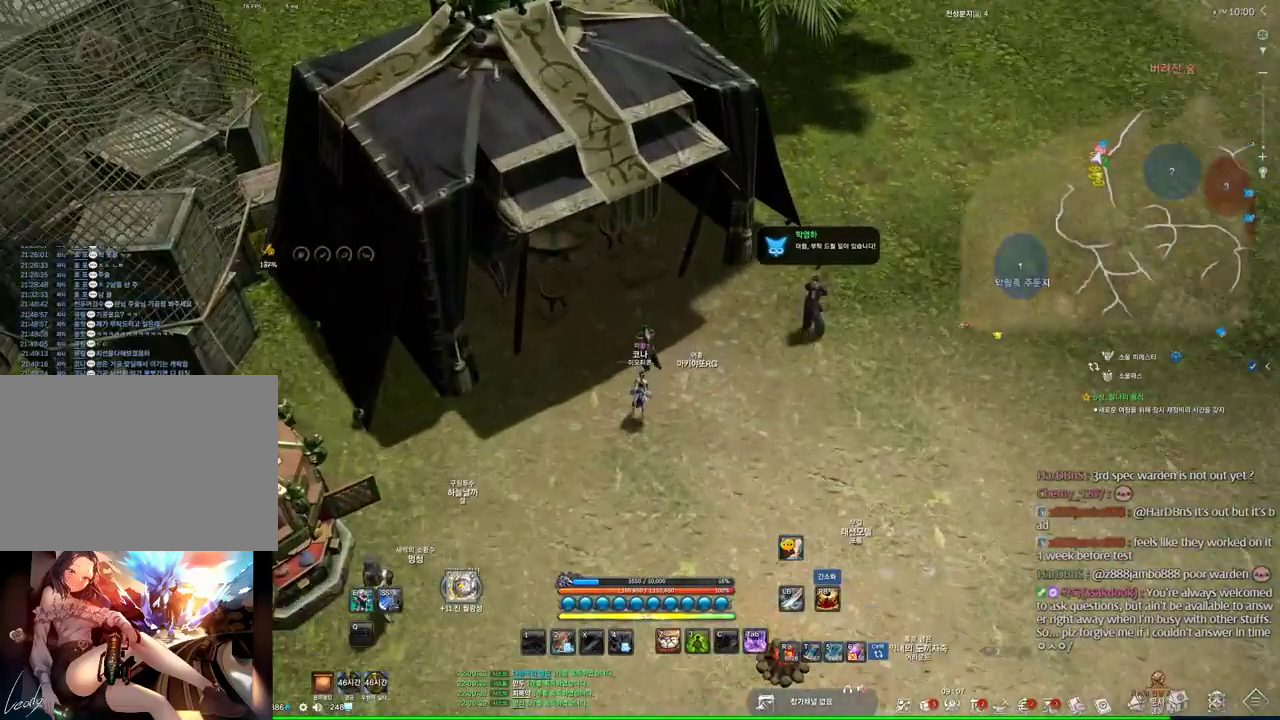
{"keys": [], "mouse": [], "events": [[300, "f", "up"]]}